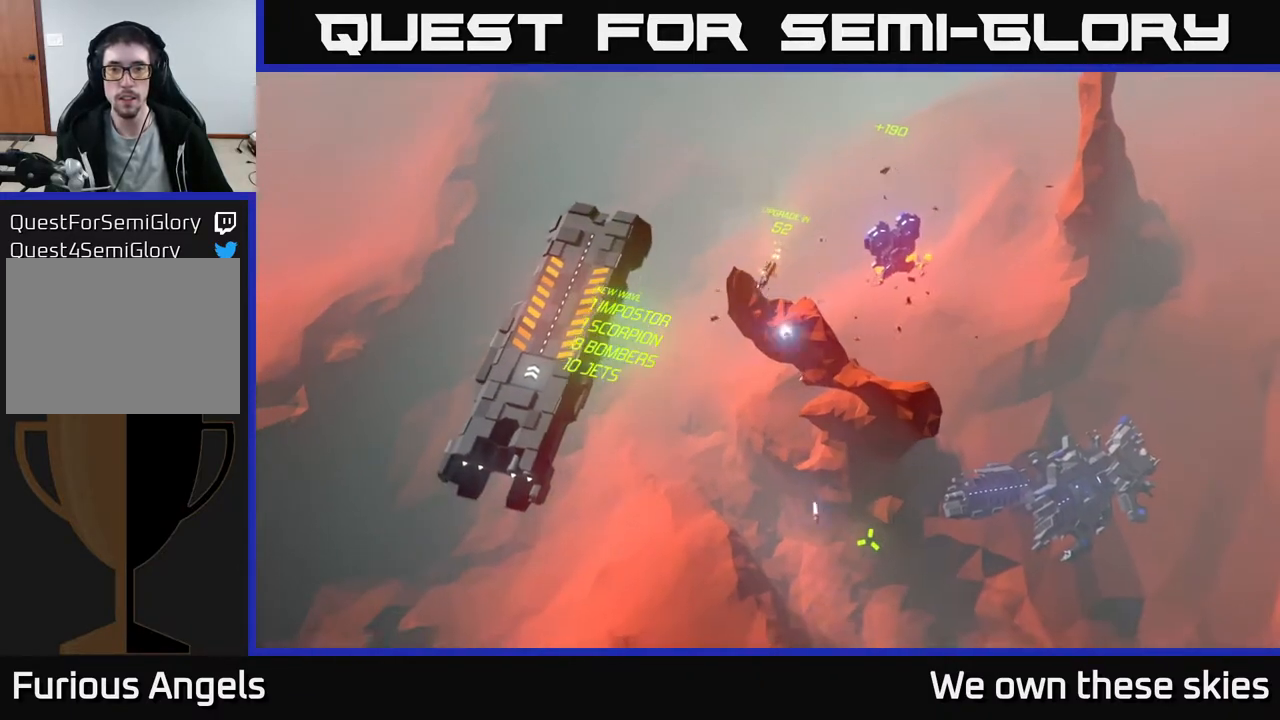
Gameplay with a controller (Xbox layout); each line is a JSON object with the inputs held at the frame after it. "events" lists button and stick changes between this image and that frame as [ms after this image, input, new state], when the widget could be followed in between. Not read: right_stick.
{"buttons": [], "left_stick": "down-left", "events": []}
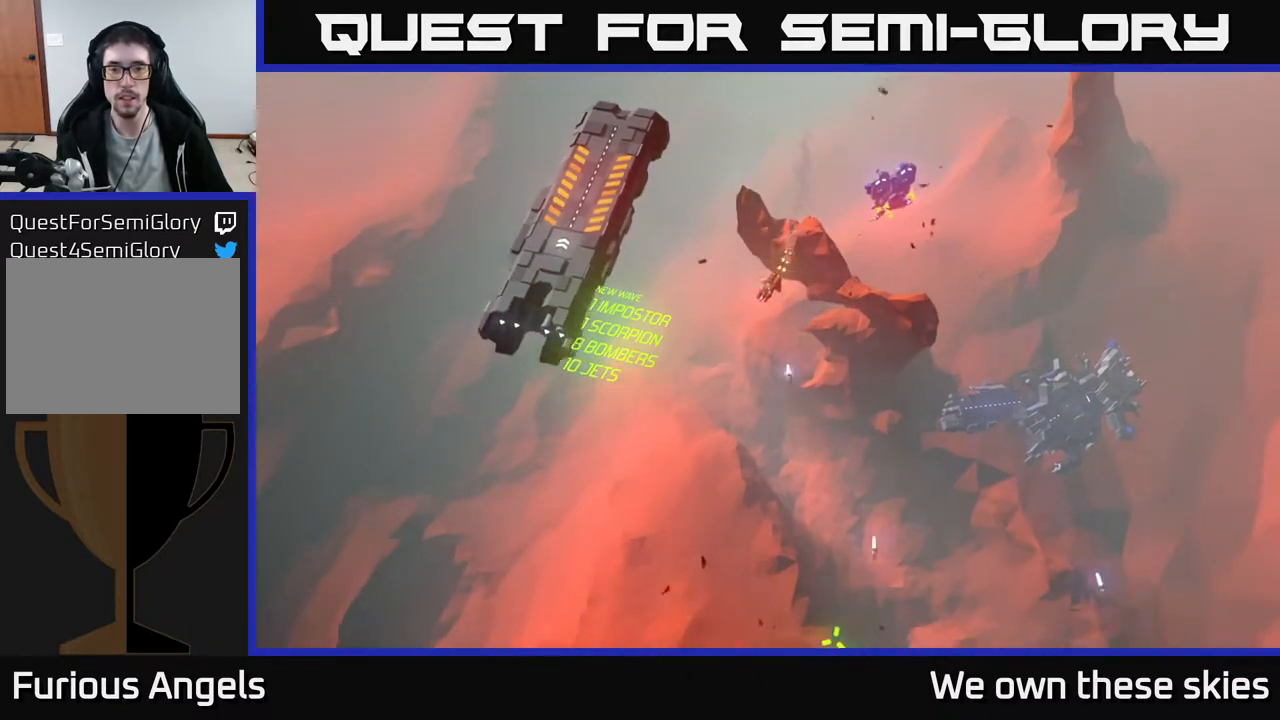
{"buttons": [], "left_stick": "center", "events": [[500, "left_stick", "center"]]}
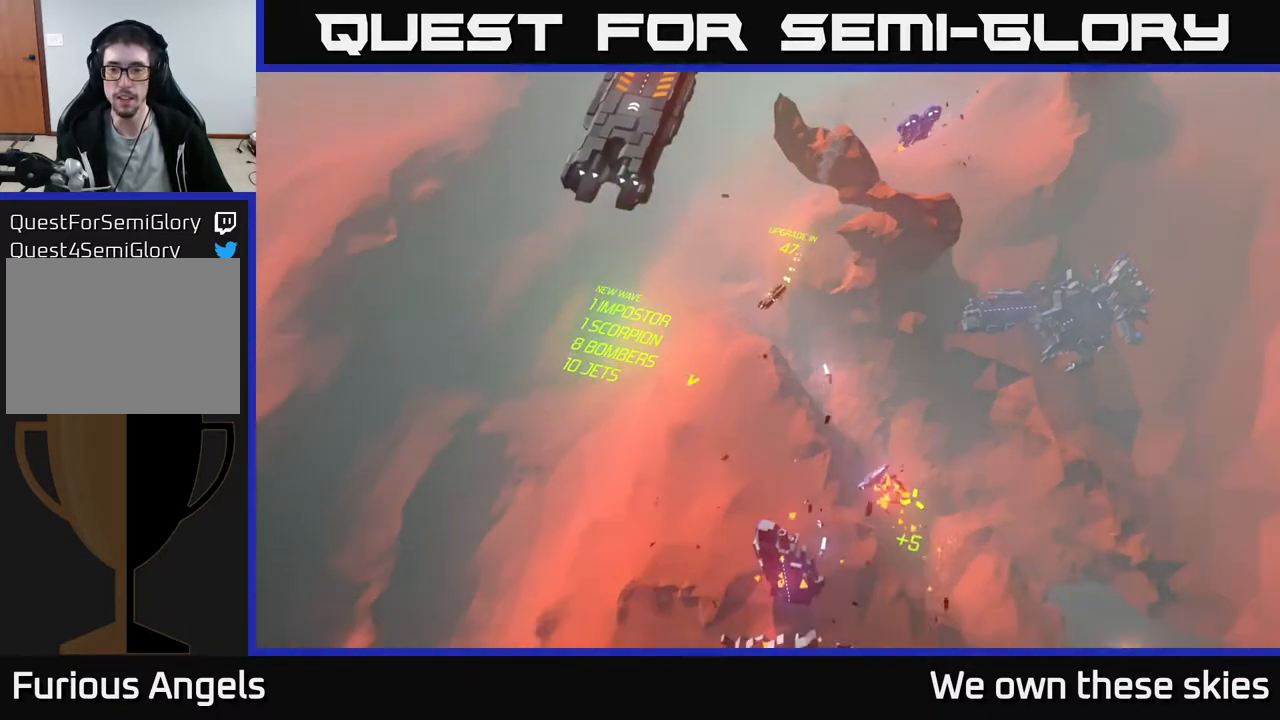
{"buttons": [], "left_stick": "up", "events": [[33, "left_stick", "up"], [133, "left_stick", "up-right"], [467, "left_stick", "up"]]}
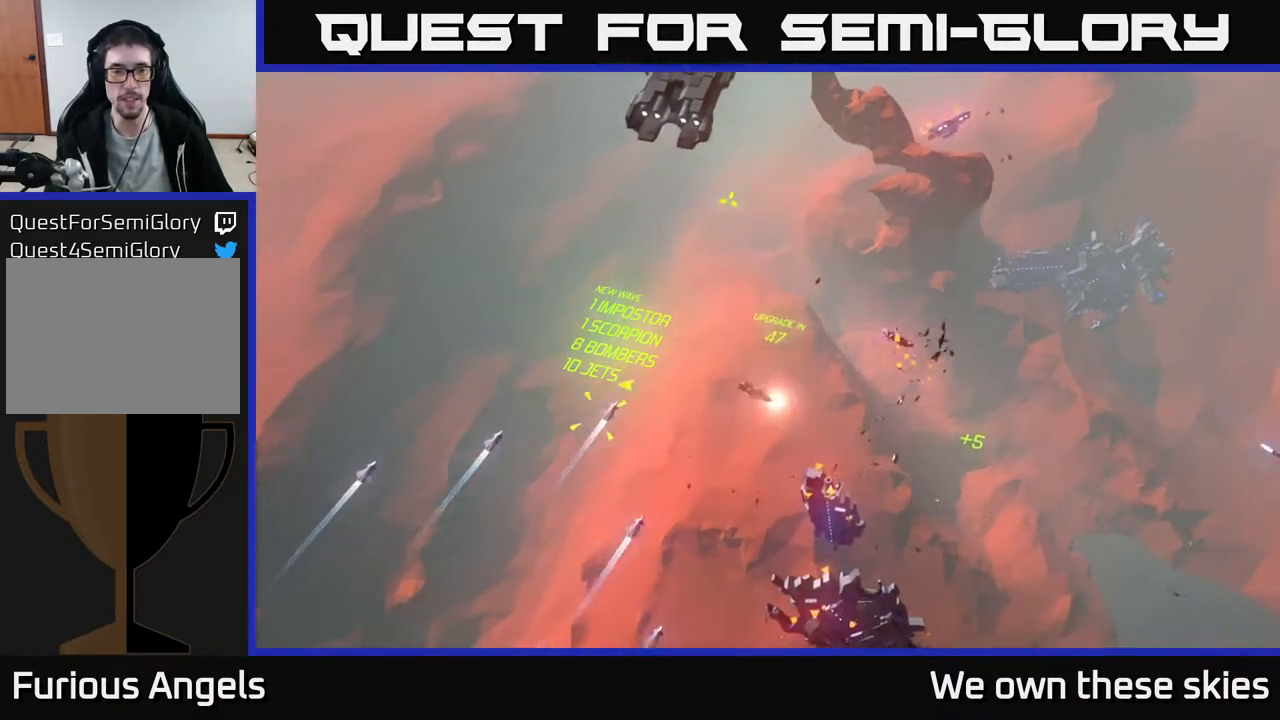
{"buttons": [], "left_stick": "up-right", "events": [[17, "left_stick", "up-left"], [150, "left_stick", "center"], [200, "left_stick", "right"], [333, "left_stick", "up-right"]]}
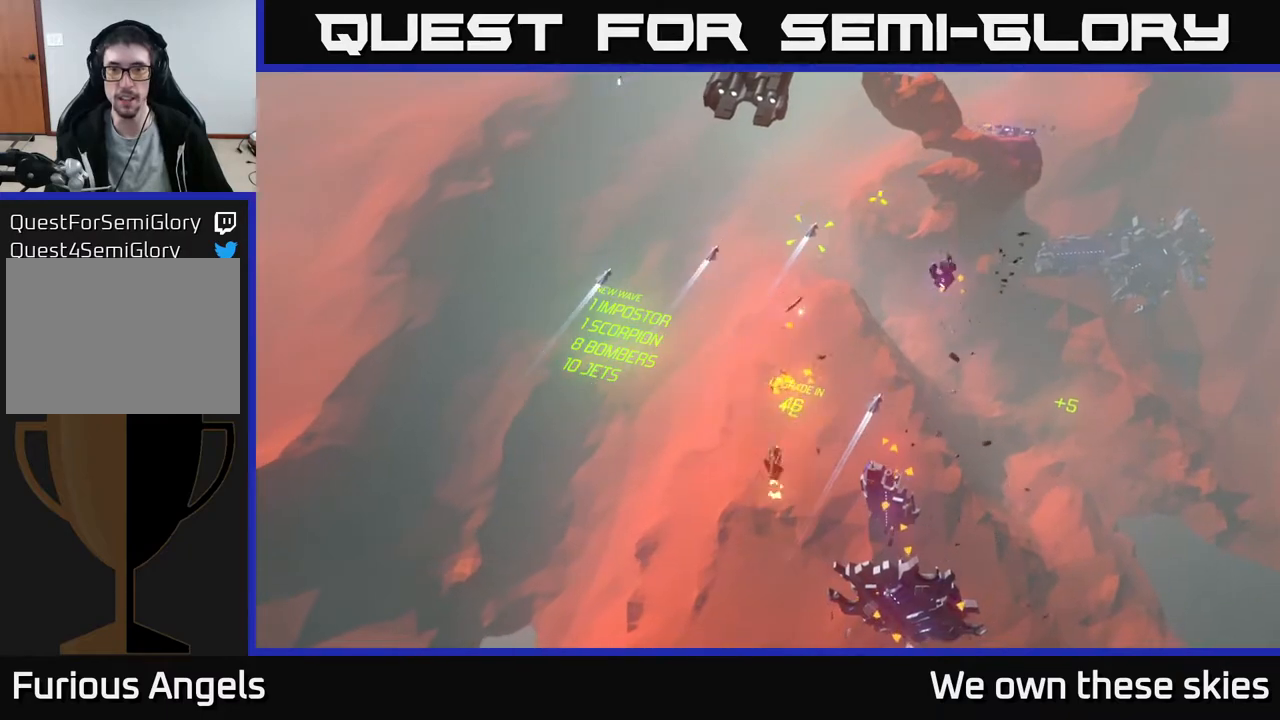
{"buttons": [], "left_stick": "up-right", "events": [[33, "left_stick", "center"], [283, "left_stick", "up-right"]]}
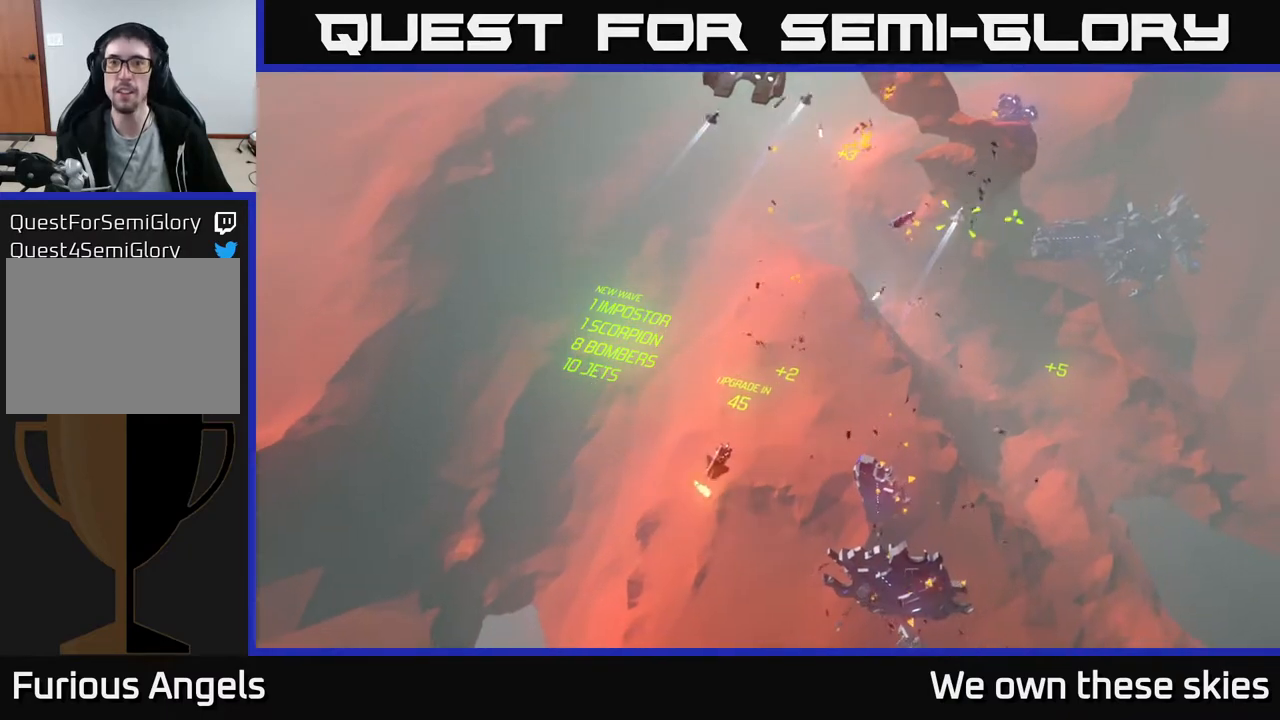
{"buttons": [], "left_stick": "center", "events": [[83, "left_stick", "up-left"], [367, "left_stick", "center"]]}
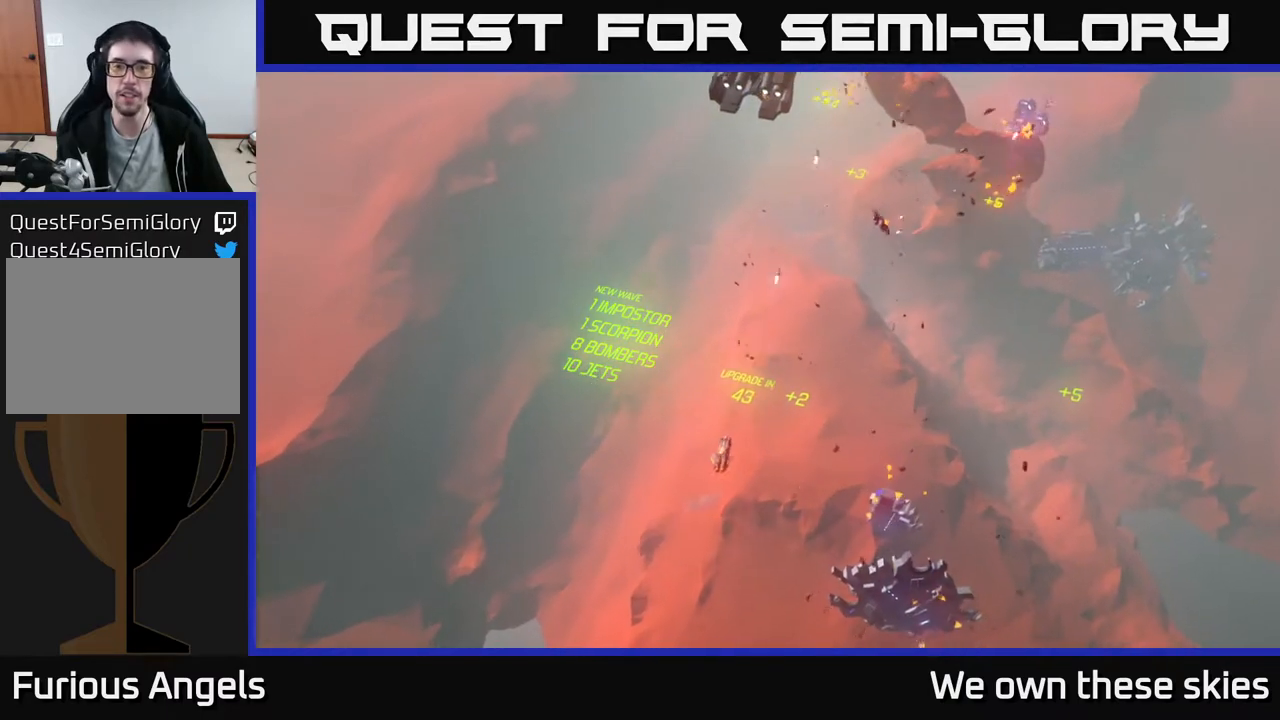
{"buttons": [], "left_stick": "left", "events": [[167, "left_stick", "up"], [467, "left_stick", "left"]]}
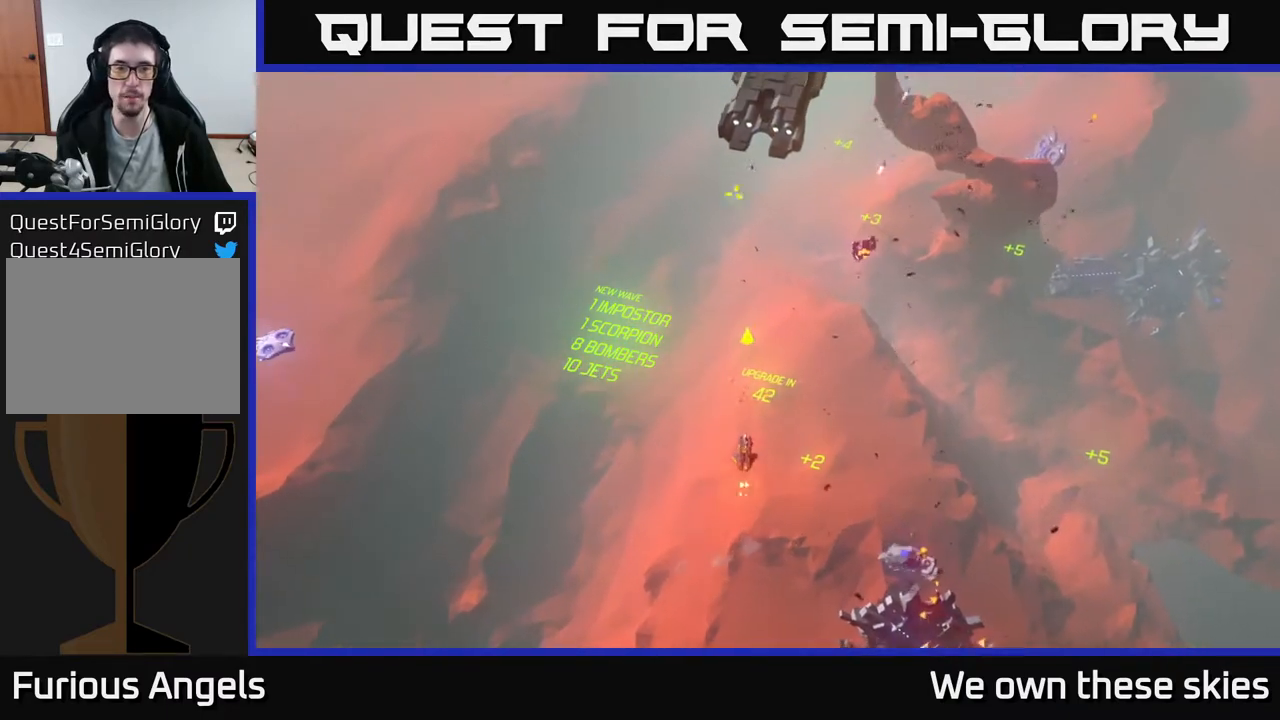
{"buttons": [], "left_stick": "center", "events": [[467, "left_stick", "center"]]}
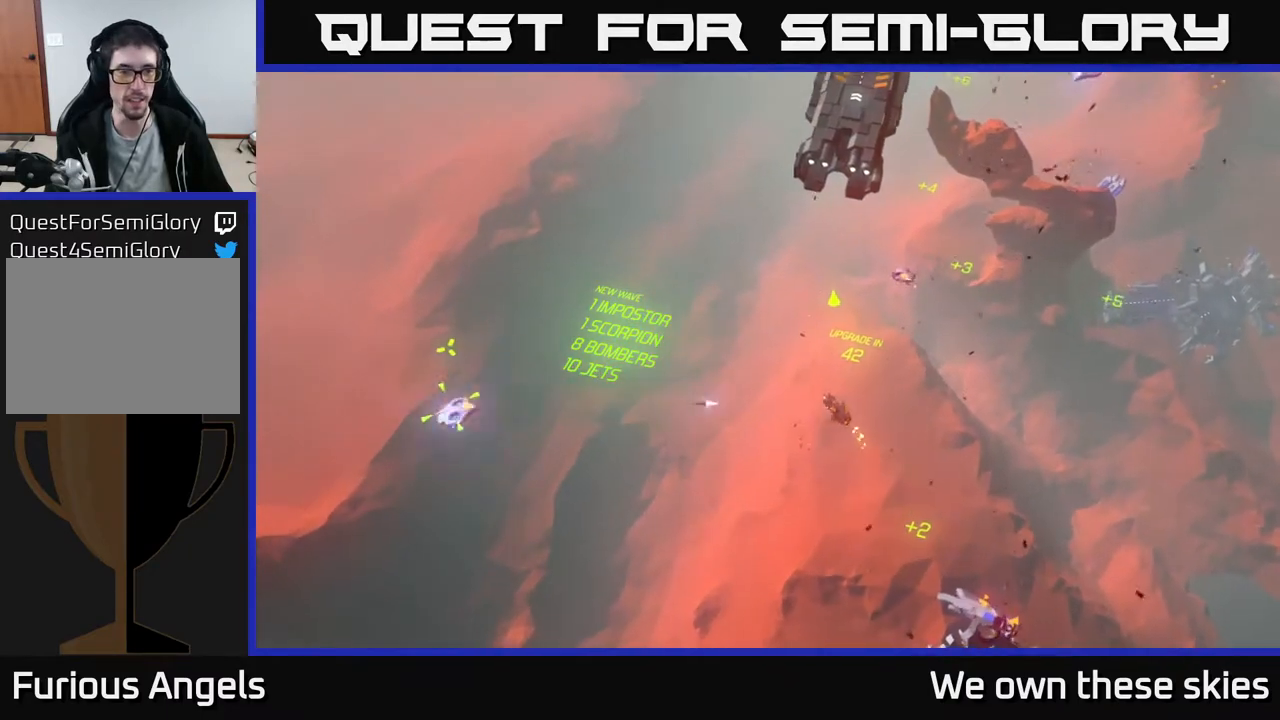
{"buttons": [], "left_stick": "center", "events": []}
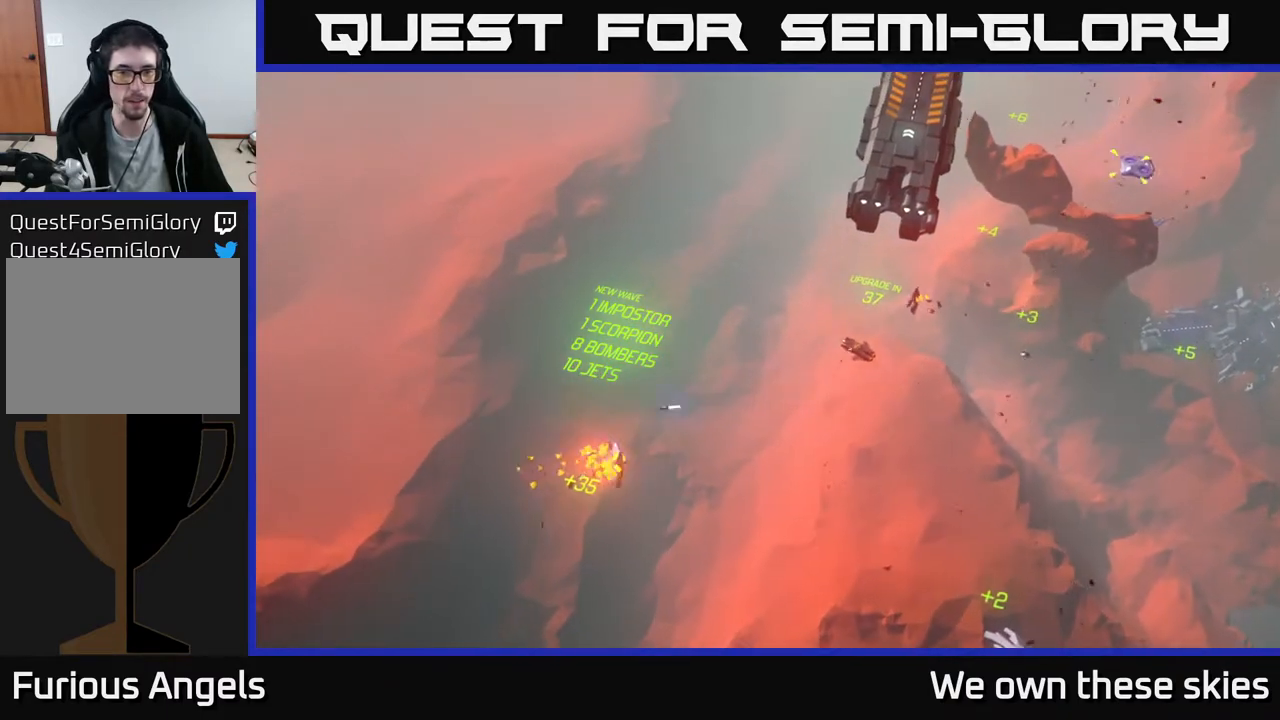
{"buttons": [], "left_stick": "center", "events": [[33, "left_stick", "down-left"], [217, "left_stick", "down"], [317, "left_stick", "down-right"], [433, "left_stick", "center"]]}
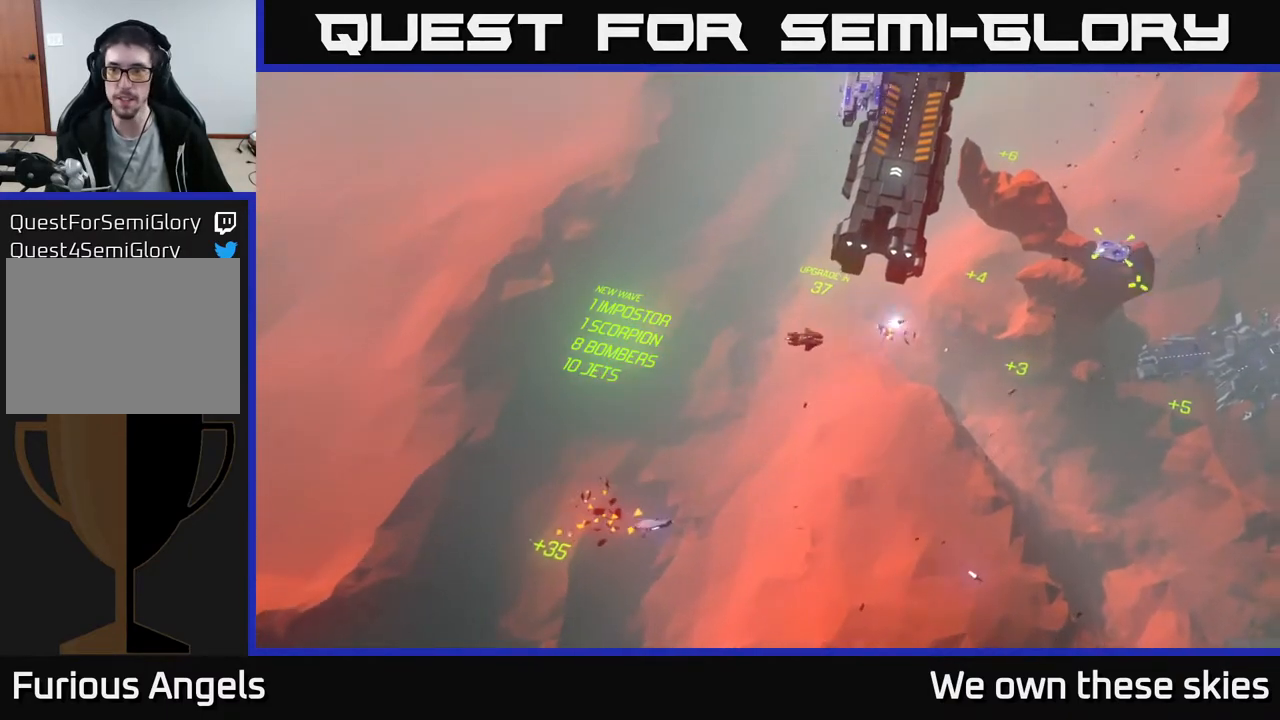
{"buttons": [], "left_stick": "center", "events": []}
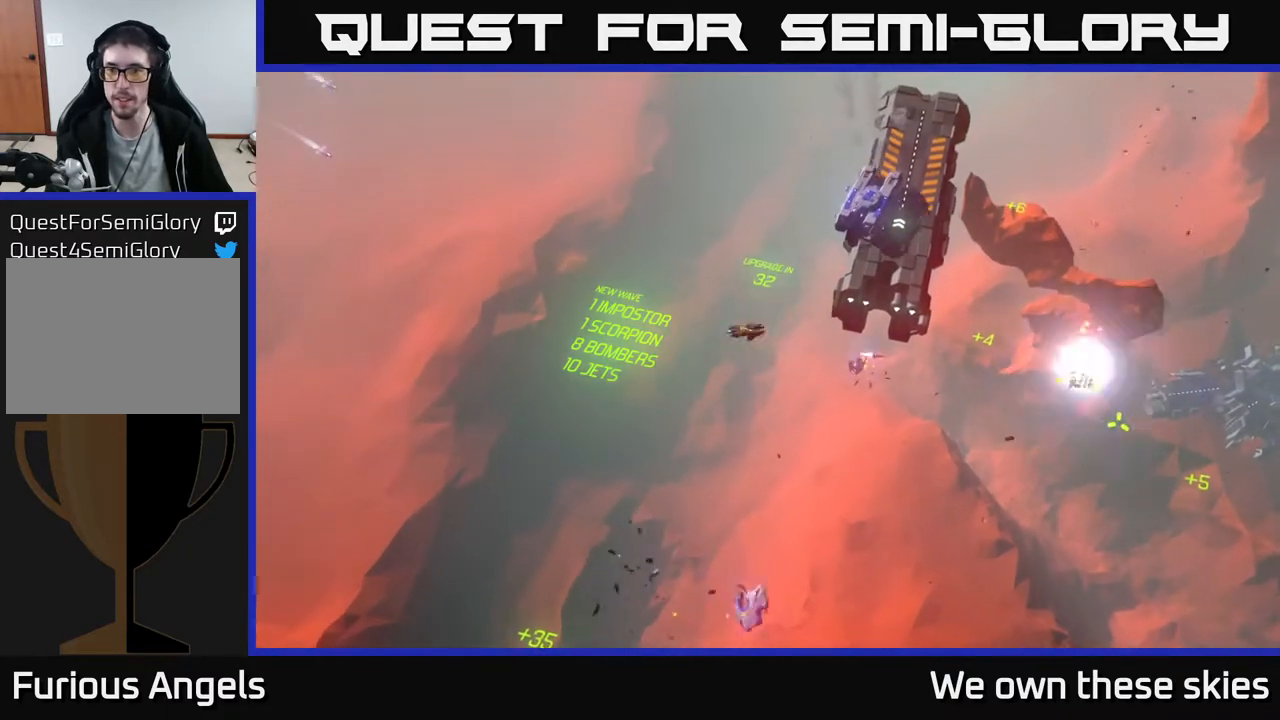
{"buttons": [], "left_stick": "right", "events": [[50, "left_stick", "up"], [250, "left_stick", "up-right"], [417, "left_stick", "right"]]}
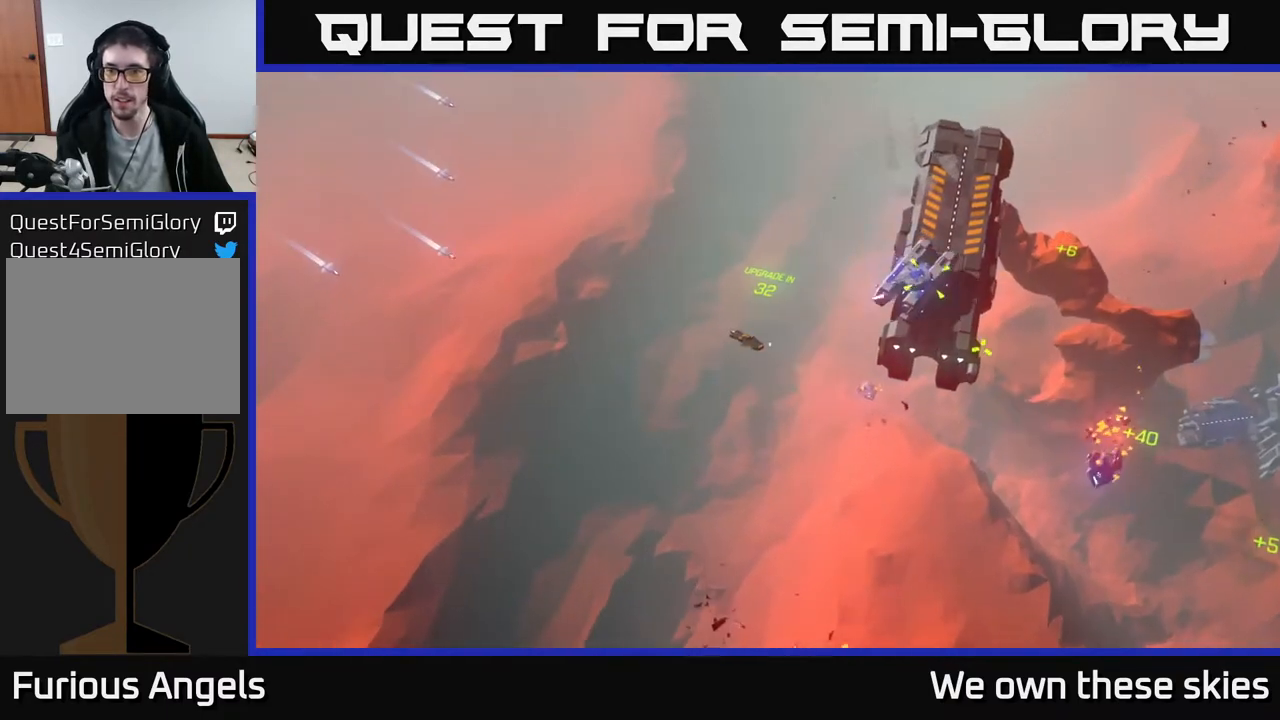
{"buttons": [], "left_stick": "right", "events": []}
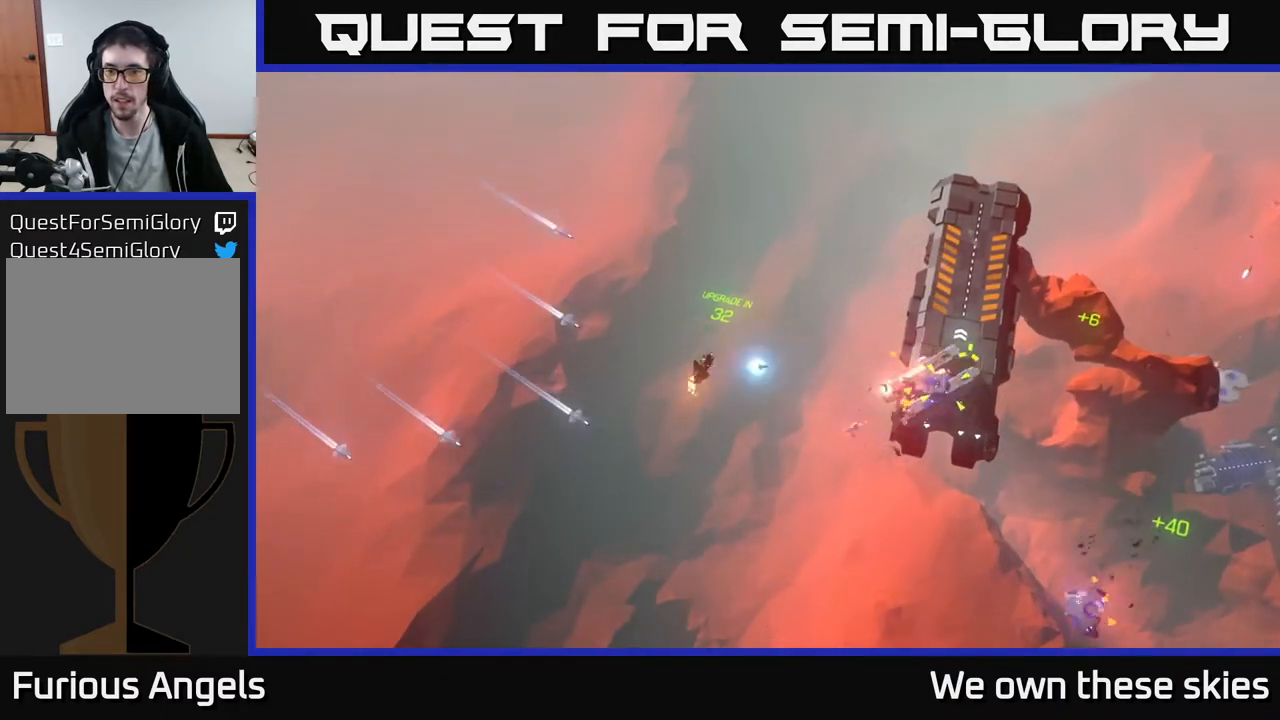
{"buttons": [], "left_stick": "right", "events": []}
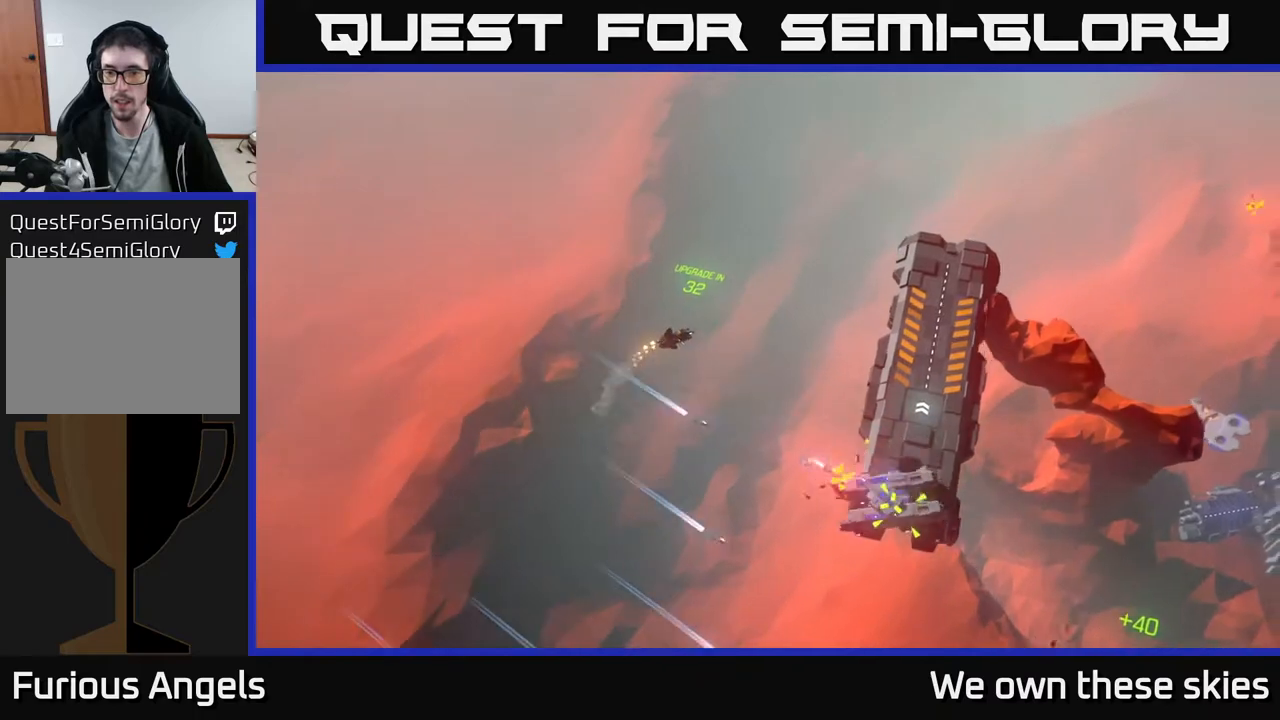
{"buttons": [], "left_stick": "right", "events": []}
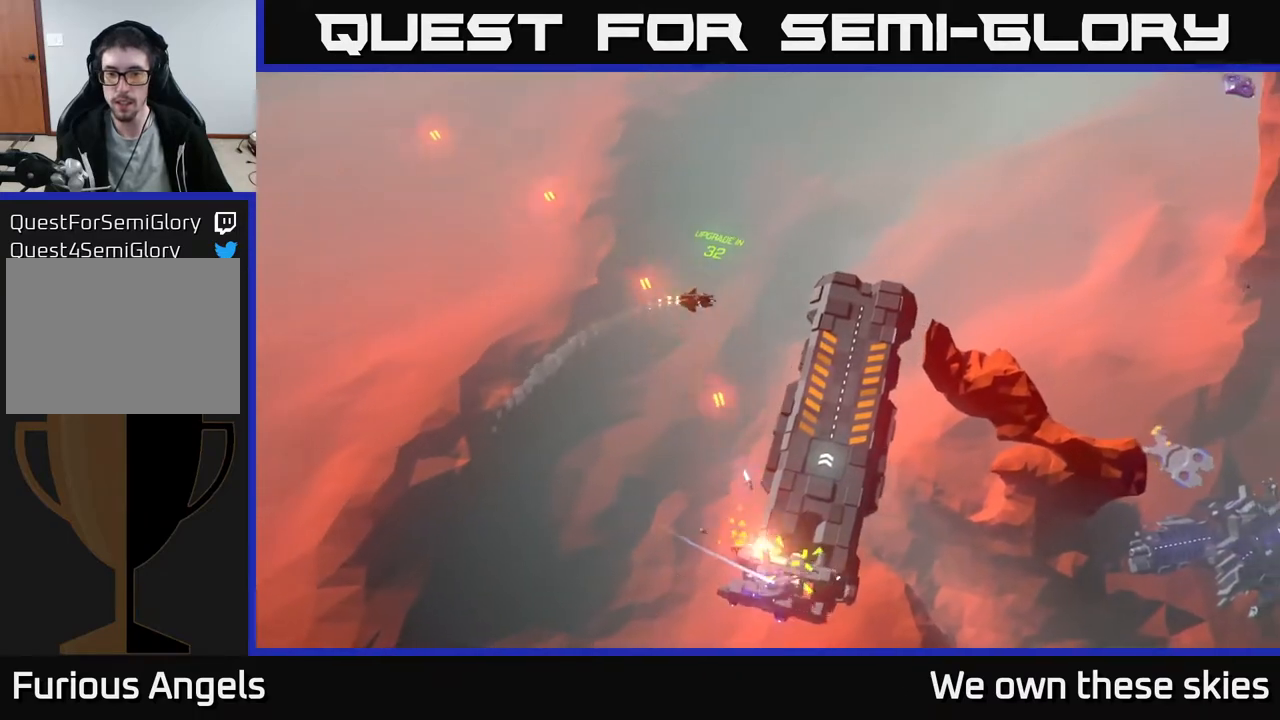
{"buttons": [], "left_stick": "down", "events": [[17, "left_stick", "down-right"], [233, "left_stick", "down"]]}
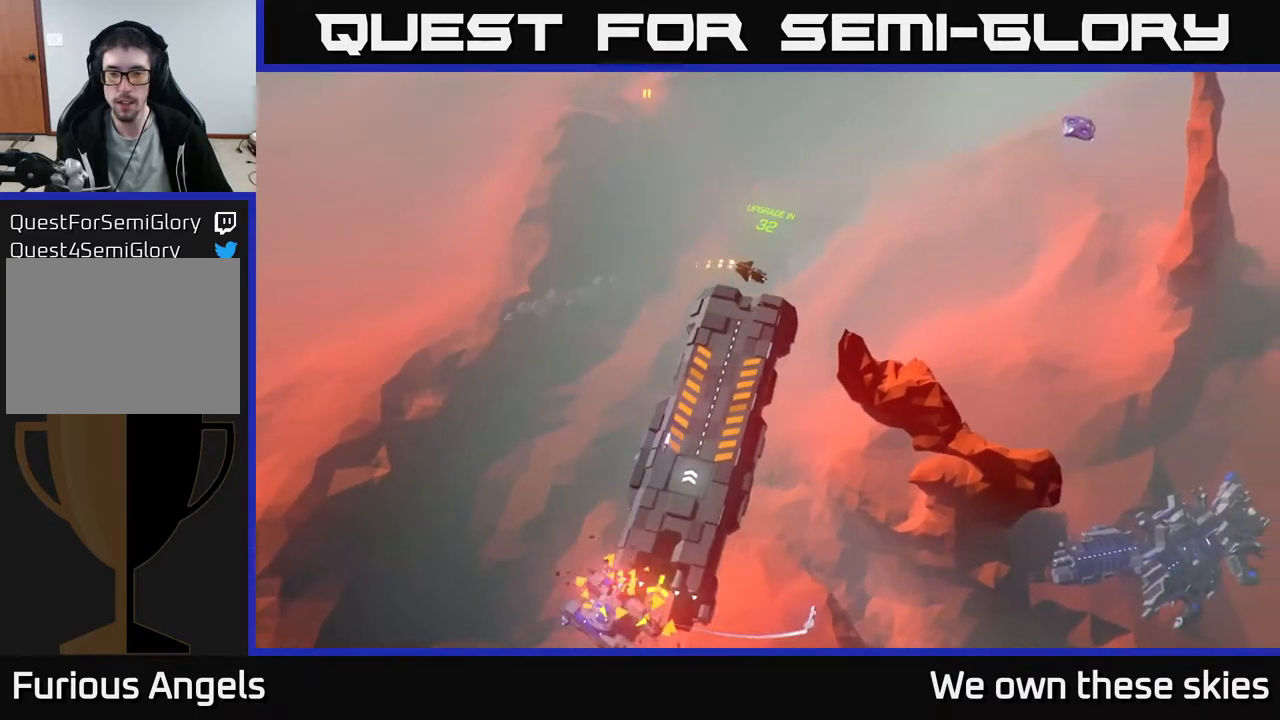
{"buttons": [], "left_stick": "down-left", "events": [[133, "left_stick", "center"], [317, "left_stick", "down"], [417, "left_stick", "down-left"]]}
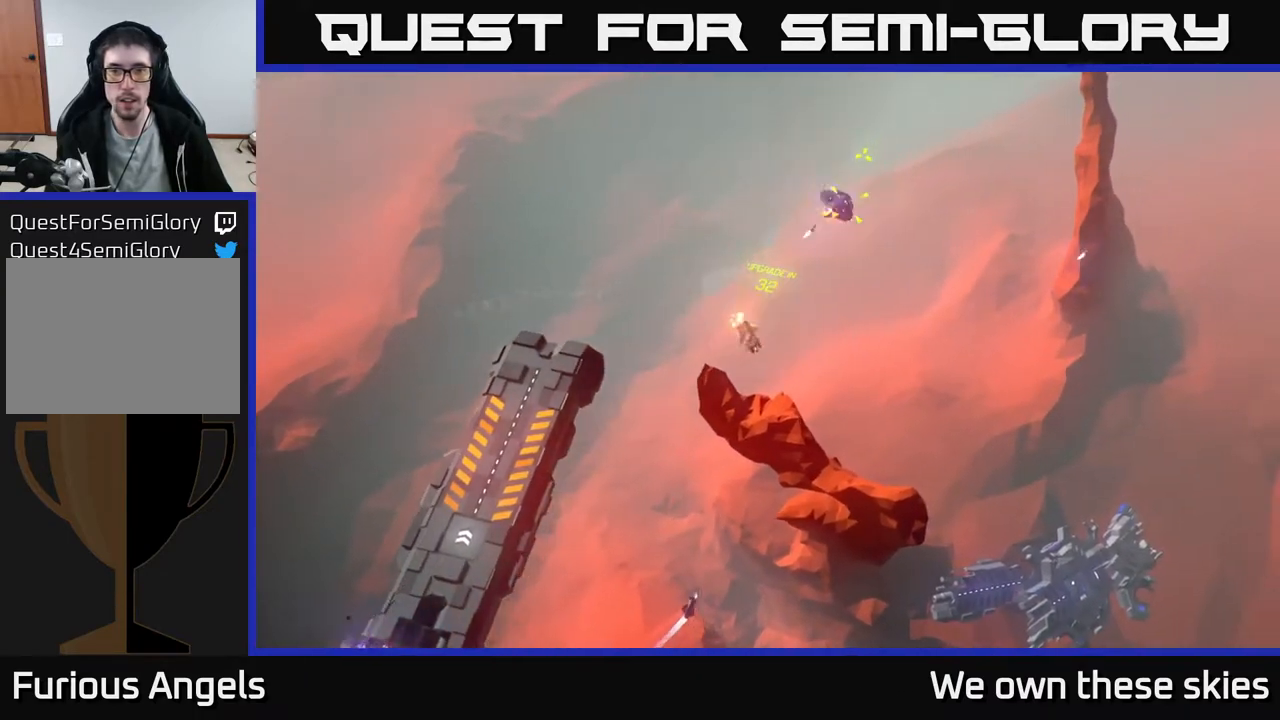
{"buttons": [], "left_stick": "down-left", "events": []}
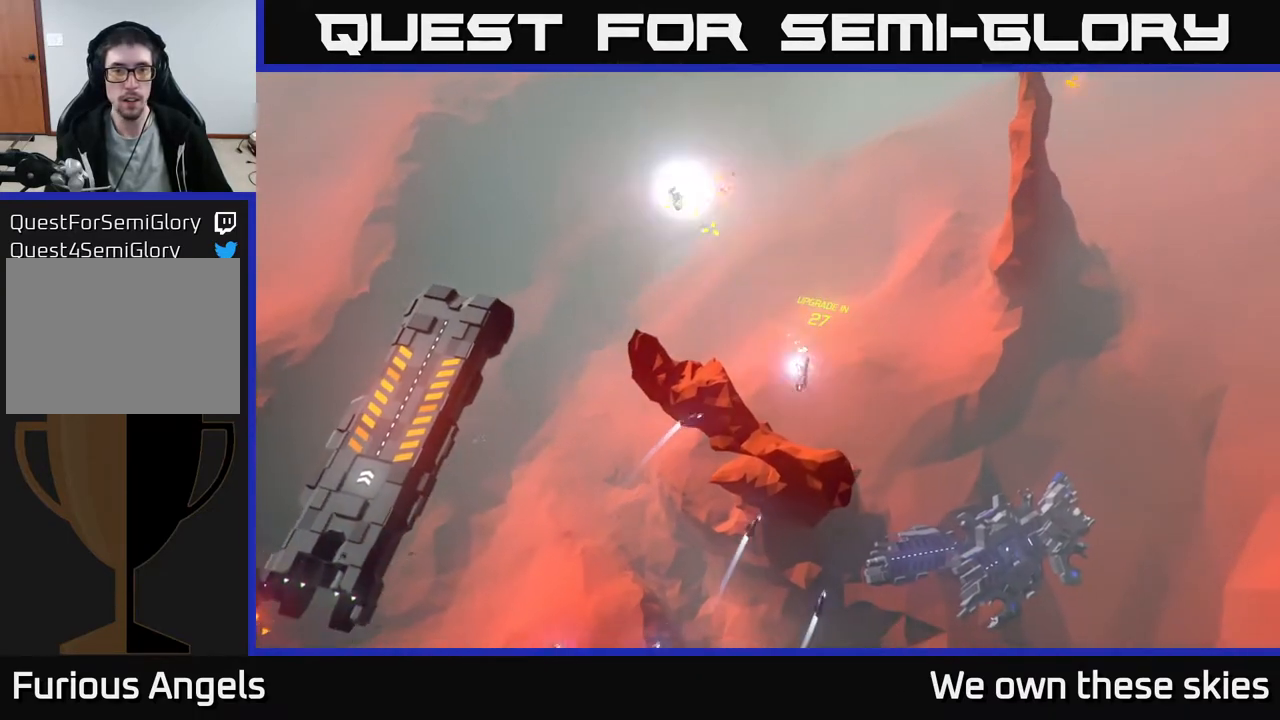
{"buttons": [], "left_stick": "down-left", "events": [[217, "left_stick", "down"], [367, "left_stick", "down-left"]]}
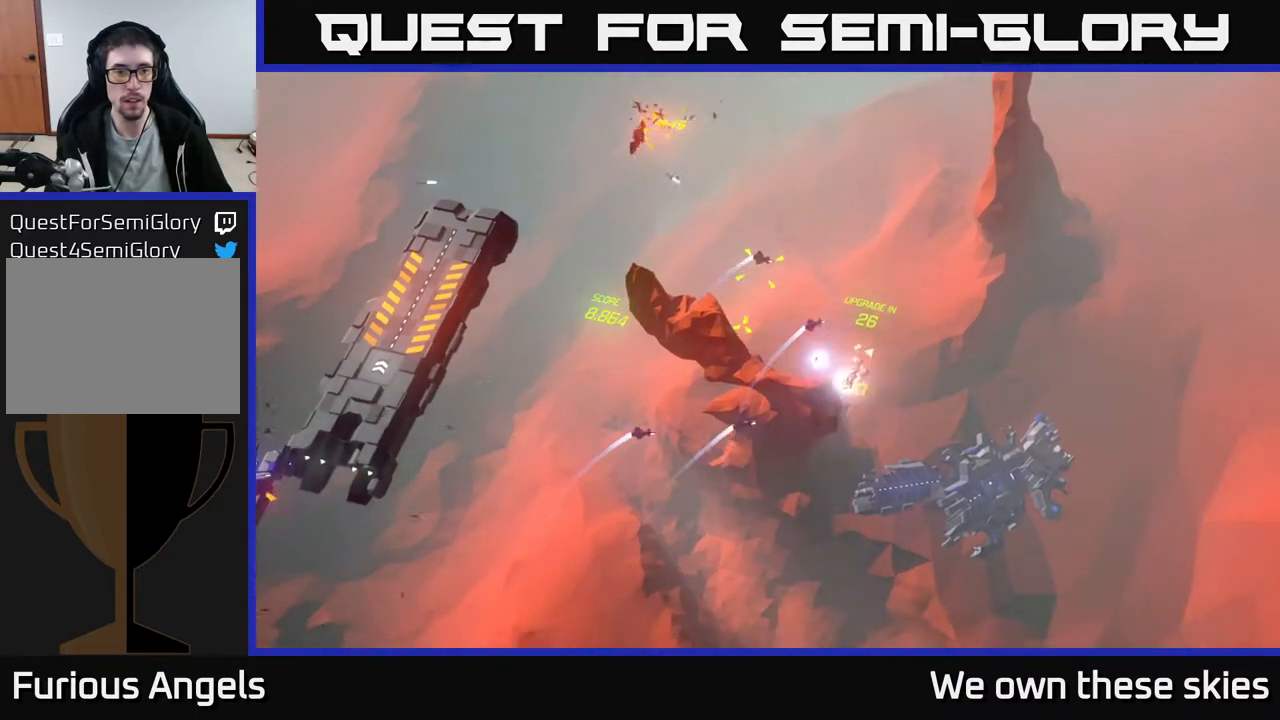
{"buttons": [], "left_stick": "left", "events": [[183, "left_stick", "left"]]}
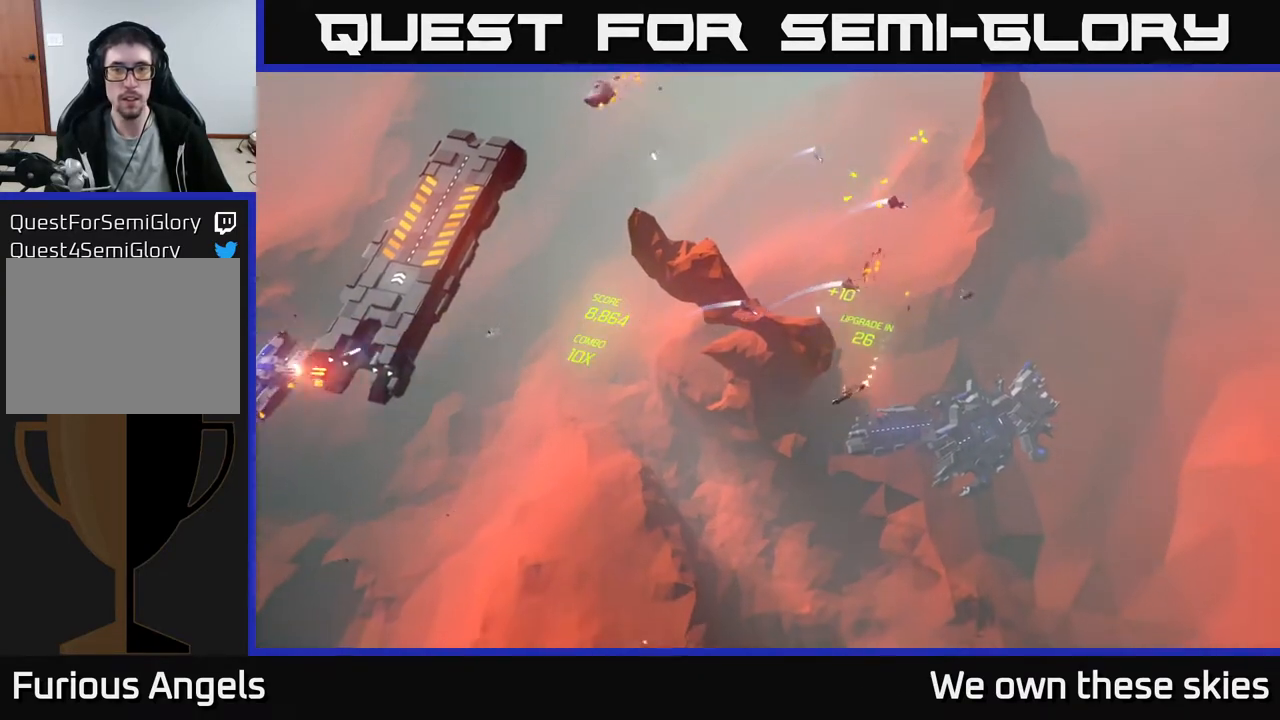
{"buttons": [], "left_stick": "left", "events": []}
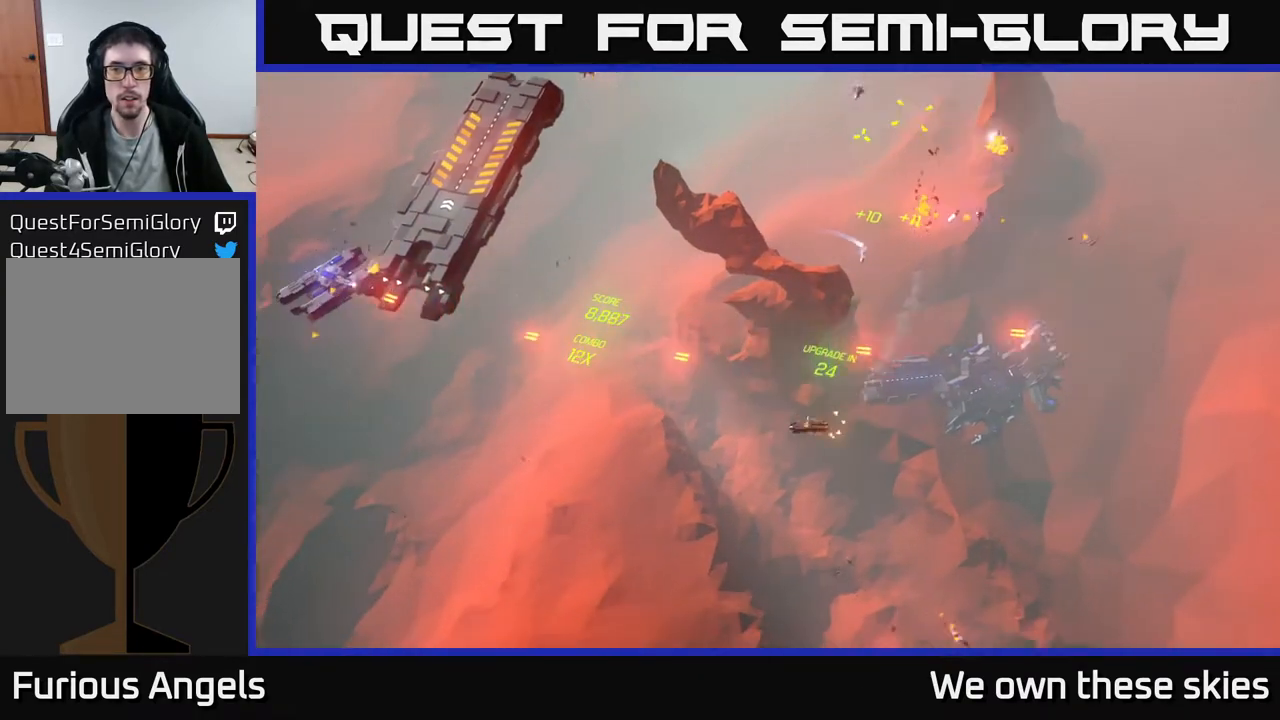
{"buttons": [], "left_stick": "up", "events": [[317, "left_stick", "up-left"], [500, "left_stick", "up"]]}
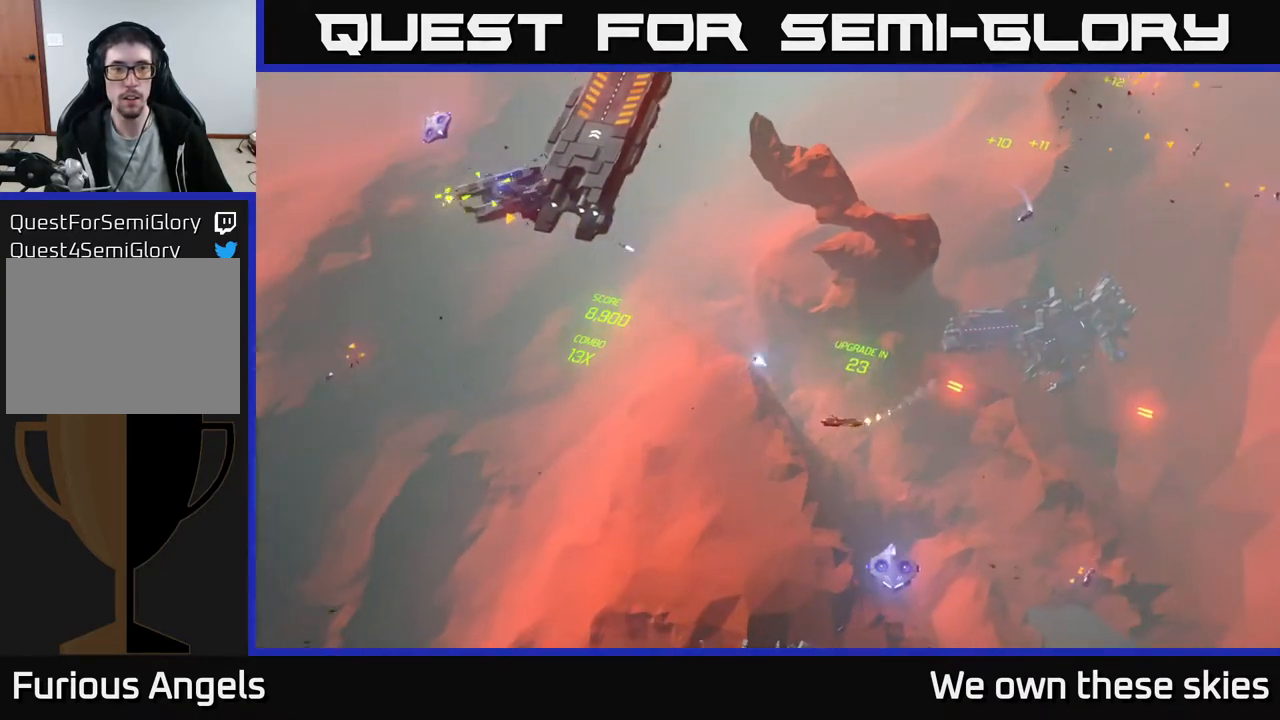
{"buttons": [], "left_stick": "up-right", "events": [[100, "left_stick", "up-right"]]}
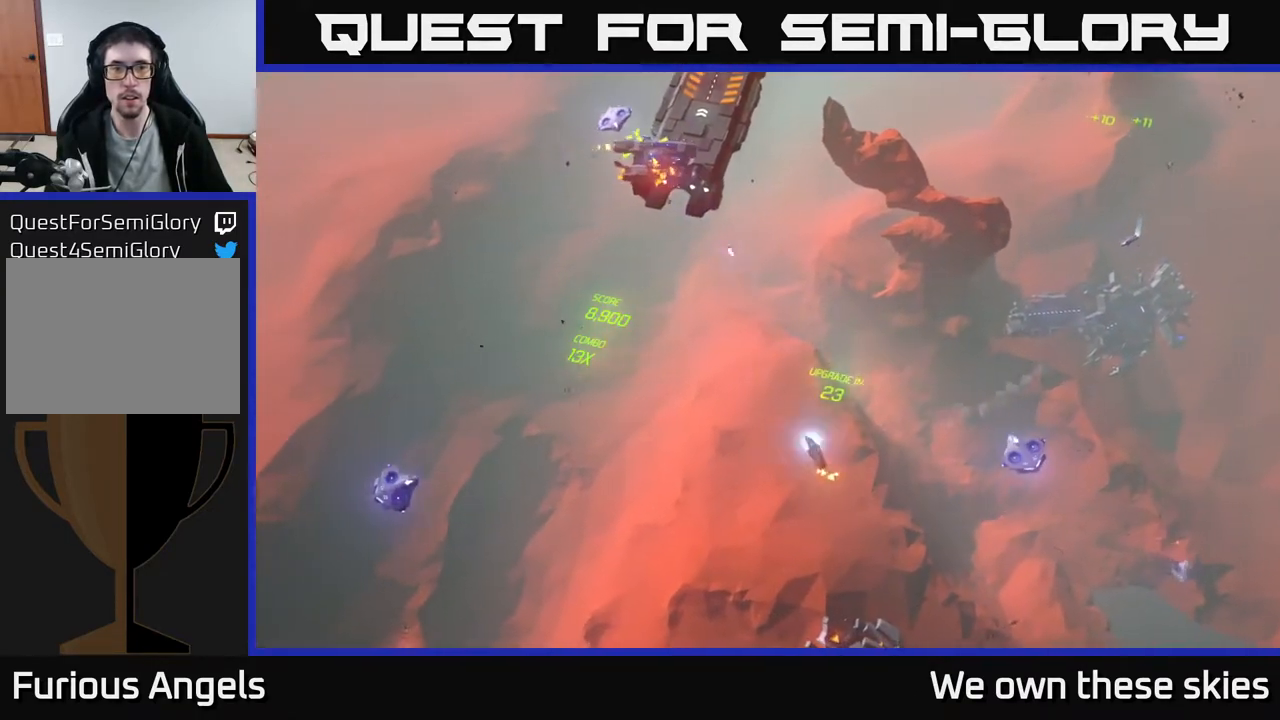
{"buttons": [], "left_stick": "up-right", "events": []}
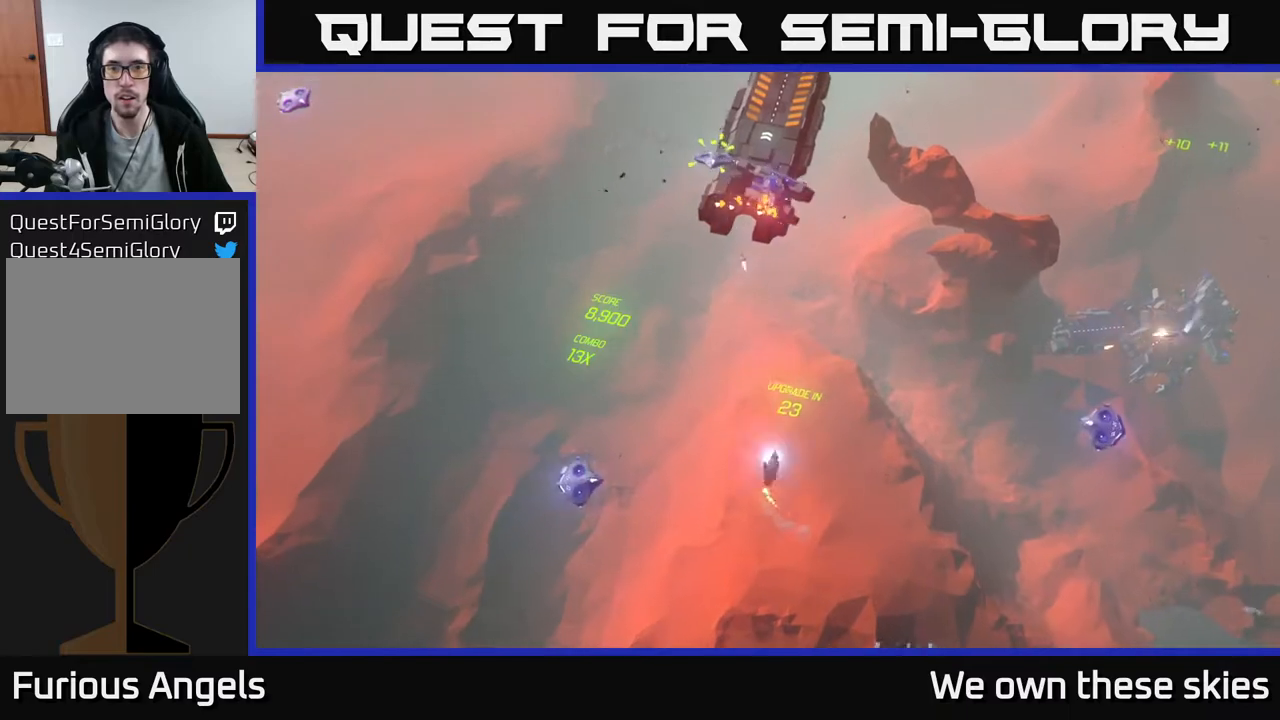
{"buttons": [], "left_stick": "up-right", "events": []}
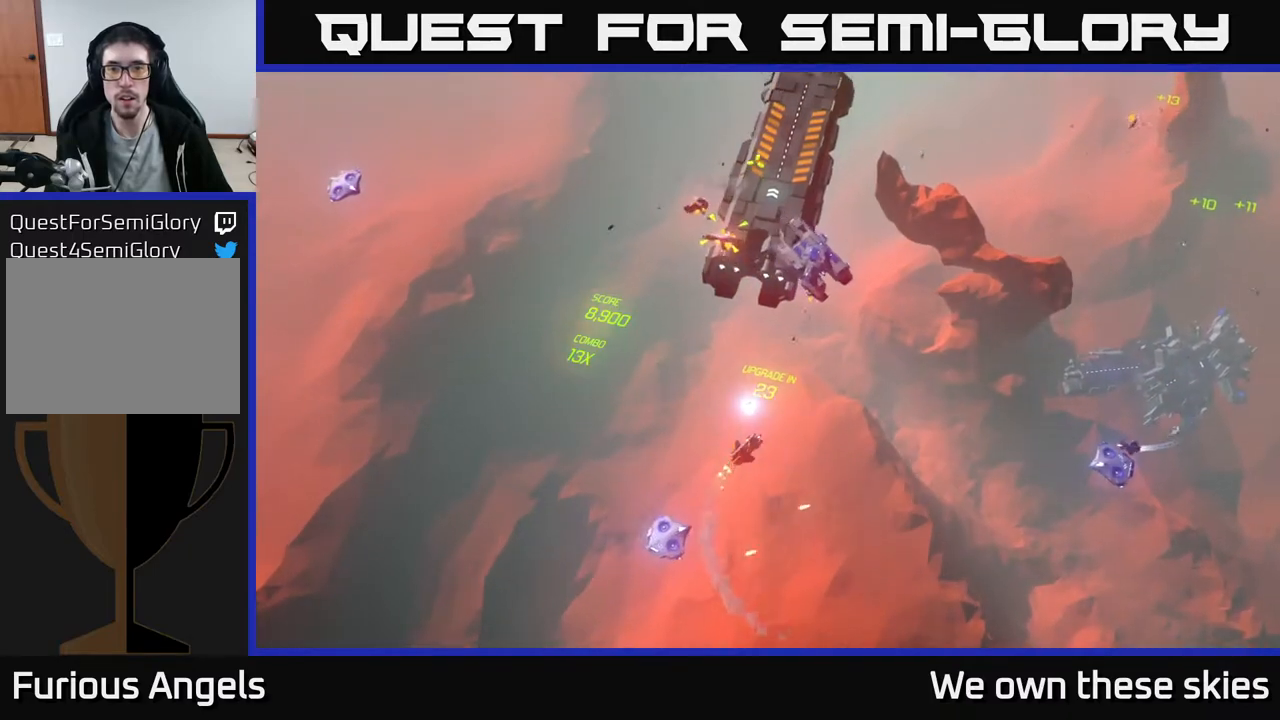
{"buttons": [], "left_stick": "right", "events": [[50, "left_stick", "right"]]}
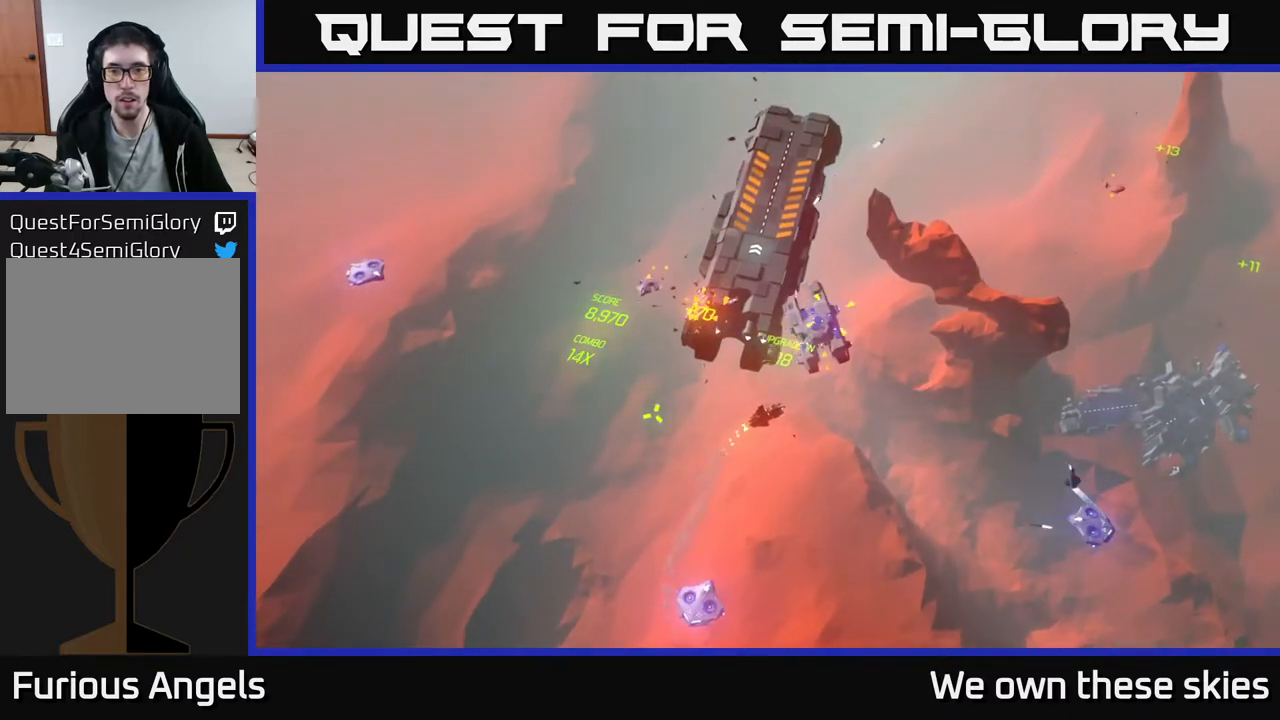
{"buttons": [], "left_stick": "right", "events": []}
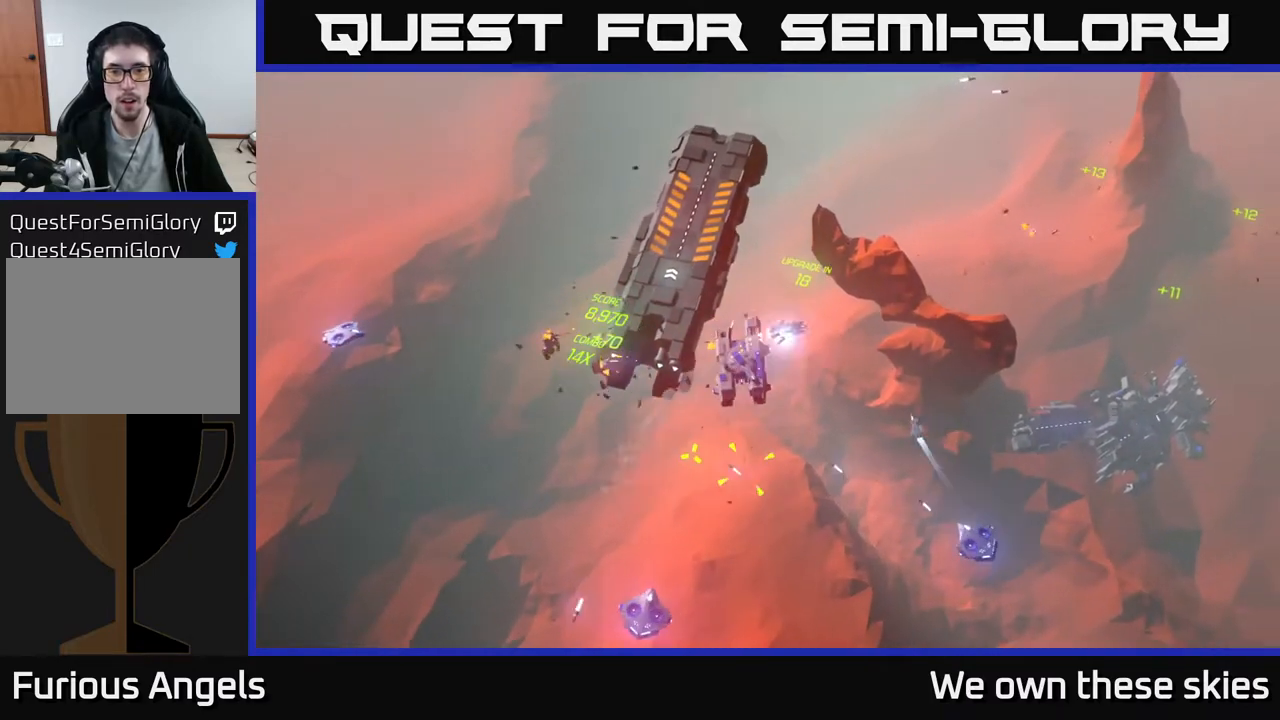
{"buttons": [], "left_stick": "left", "events": [[67, "left_stick", "down-left"], [400, "left_stick", "left"]]}
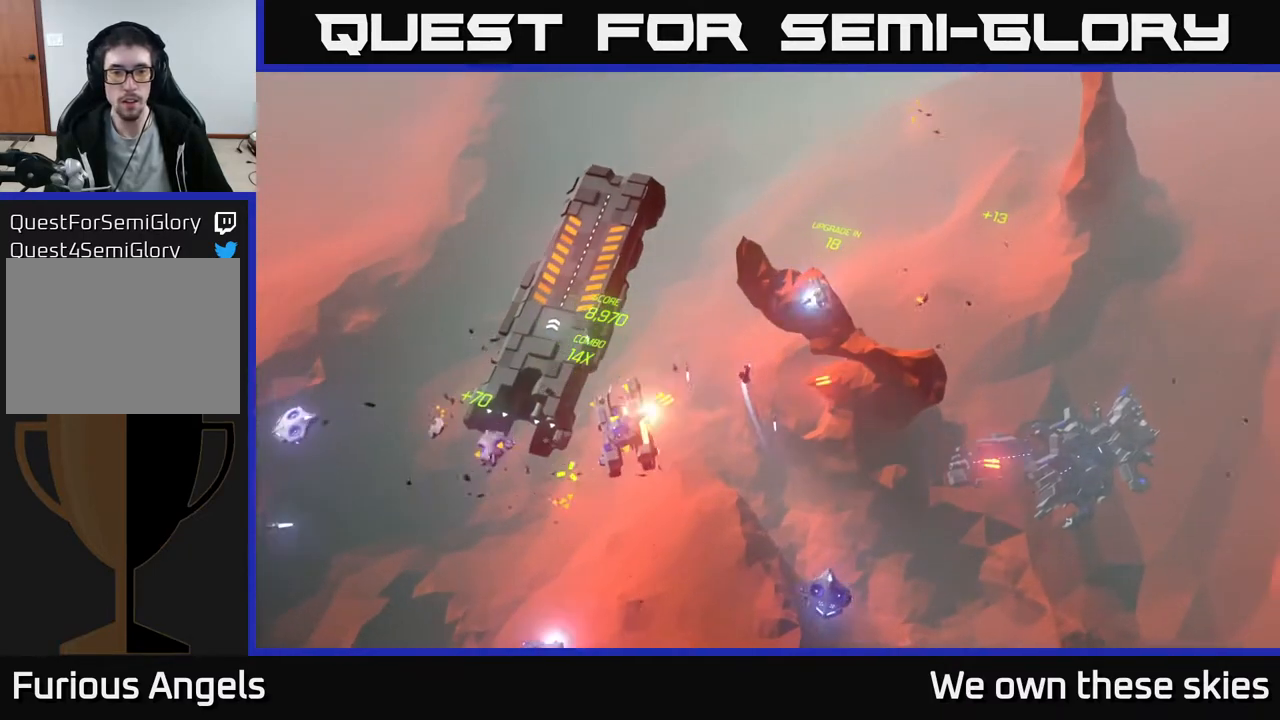
{"buttons": [], "left_stick": "left", "events": []}
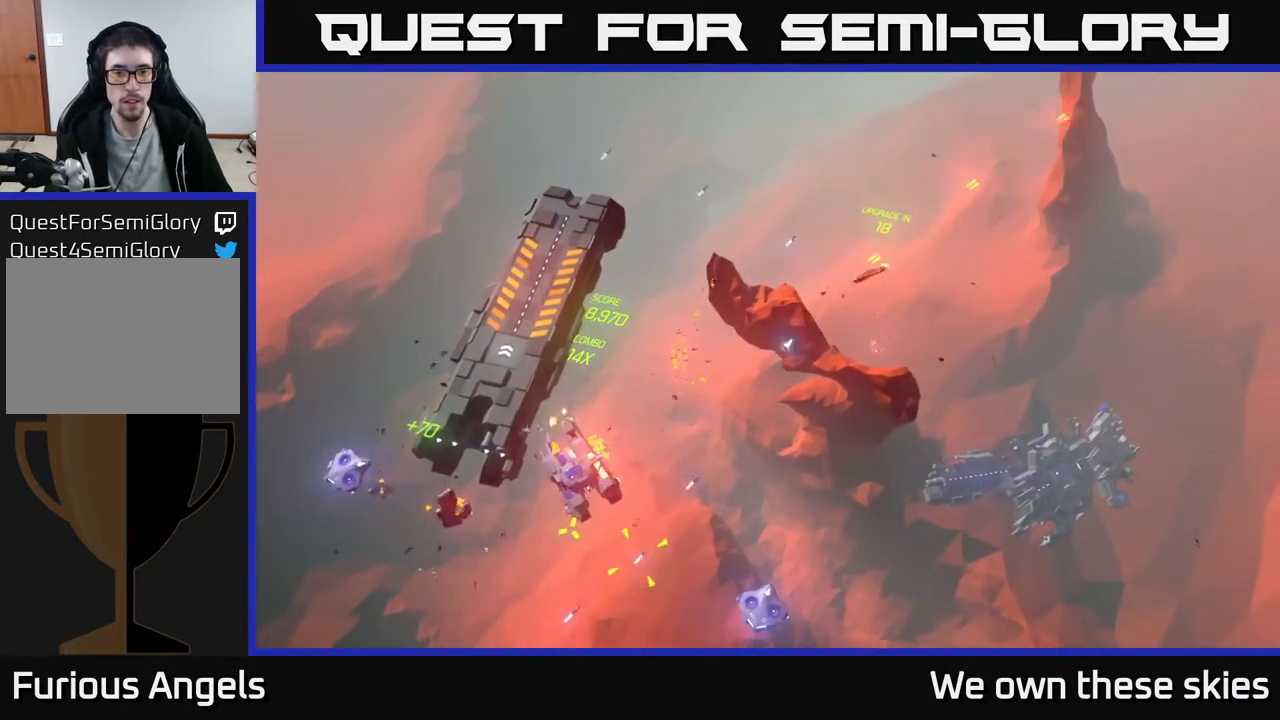
{"buttons": [], "left_stick": "left", "events": []}